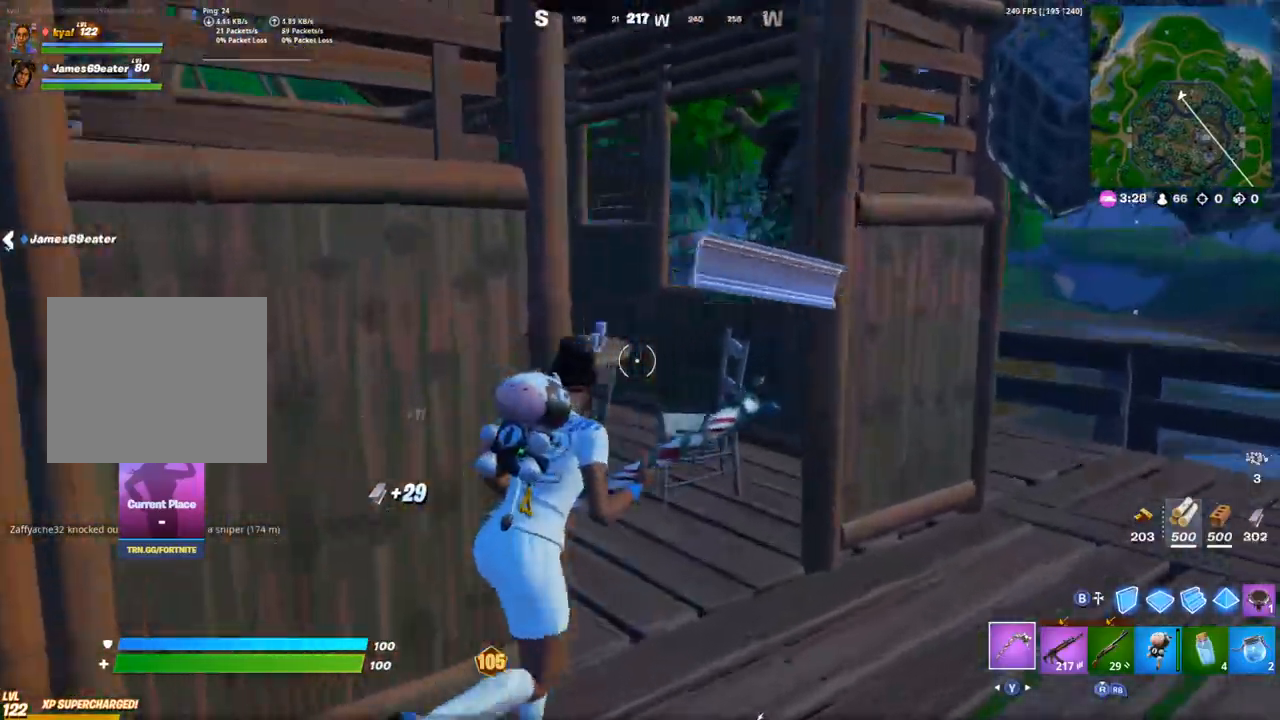
Gameplay with a controller (PlayStation layout); each line is a JSON object with the inputs held at the frame after it (dt_ms = milliseconds from this image to that frame). "events" lists button and stick changes between this image and that frame as [ms after this image, input, new state], when the widget could be followed in between.
{"dt_ms": 500, "buttons": [], "left_stick": "up-left", "right_stick": "center", "events": [[100, "right_stick", "down-left"], [350, "right_stick", "center"], [383, "left_stick", "up"], [500, "left_stick", "up-left"]]}
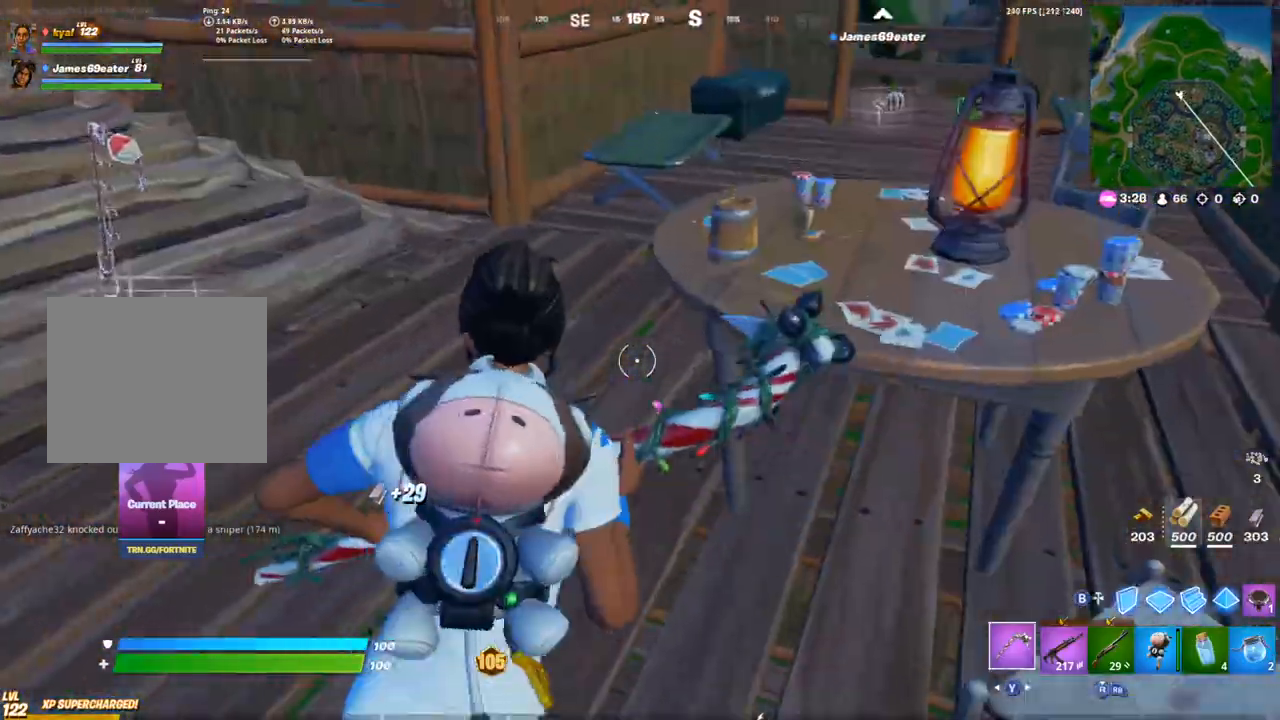
{"dt_ms": 500, "buttons": [], "left_stick": "up", "right_stick": "center", "events": [[150, "left_stick", "up"]]}
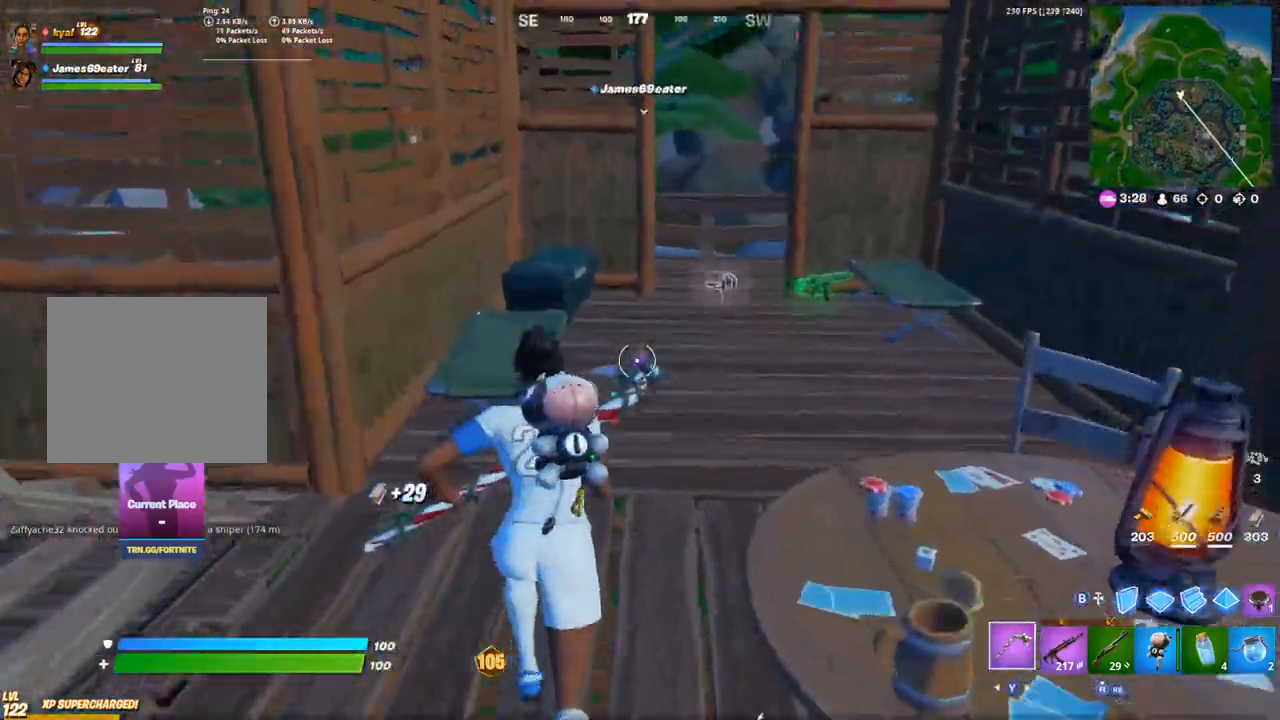
{"dt_ms": 500, "buttons": [], "left_stick": "right", "right_stick": "center", "events": [[233, "SQUARE", "down"], [333, "SQUARE", "up"], [367, "L1", "down"], [383, "SQUARE", "down"], [450, "left_stick", "right"], [467, "SQUARE", "up"], [483, "L1", "up"]]}
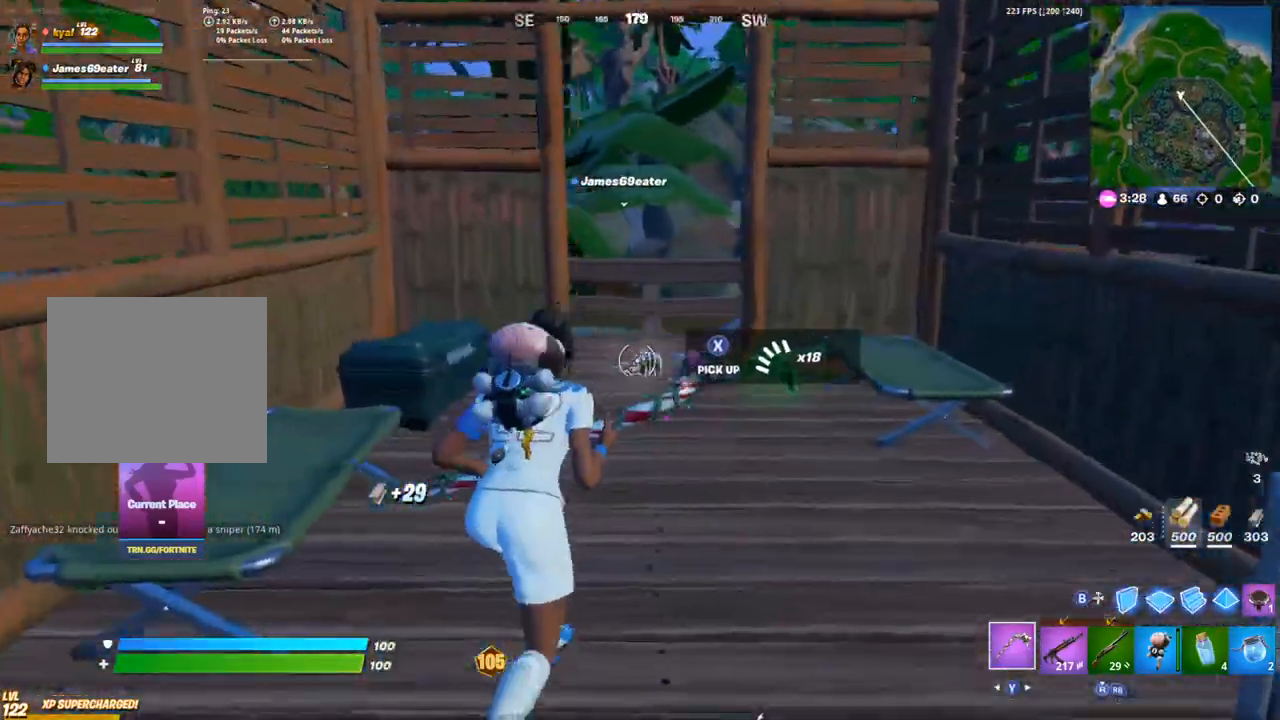
{"dt_ms": 500, "buttons": [], "left_stick": "up-left", "right_stick": "center", "events": [[17, "SQUARE", "down"], [17, "left_stick", "down-right"], [33, "right_stick", "left"], [117, "SQUARE", "up"], [150, "left_stick", "down-left"], [200, "R1", "down"], [233, "L1", "down"], [233, "TRIANGLE", "down"], [233, "left_stick", "left"], [350, "TRIANGLE", "up"], [350, "right_stick", "center"], [367, "L1", "up"], [367, "R1", "up"], [450, "left_stick", "up-left"]]}
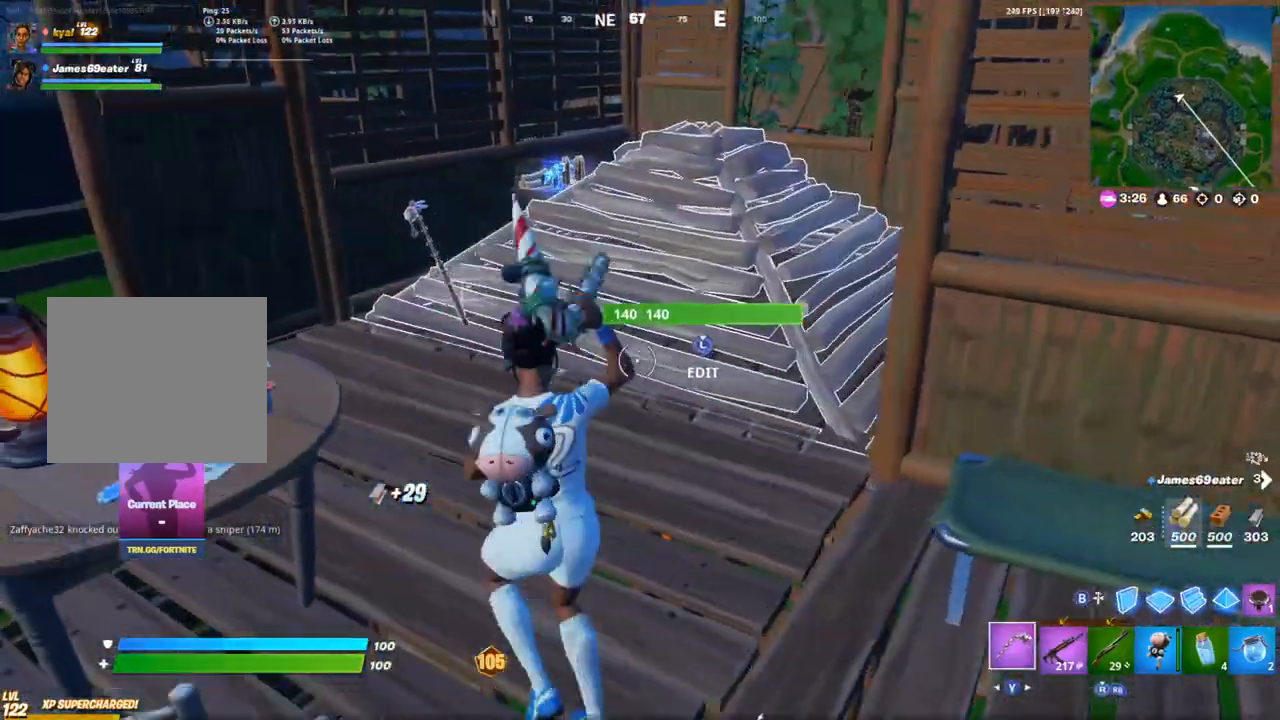
{"dt_ms": 500, "buttons": ["R2"], "left_stick": "up-left", "right_stick": "up", "events": [[300, "right_stick", "down"], [333, "L3", "down"], [367, "R2", "down"], [417, "right_stick", "up"], [467, "L3", "up"]]}
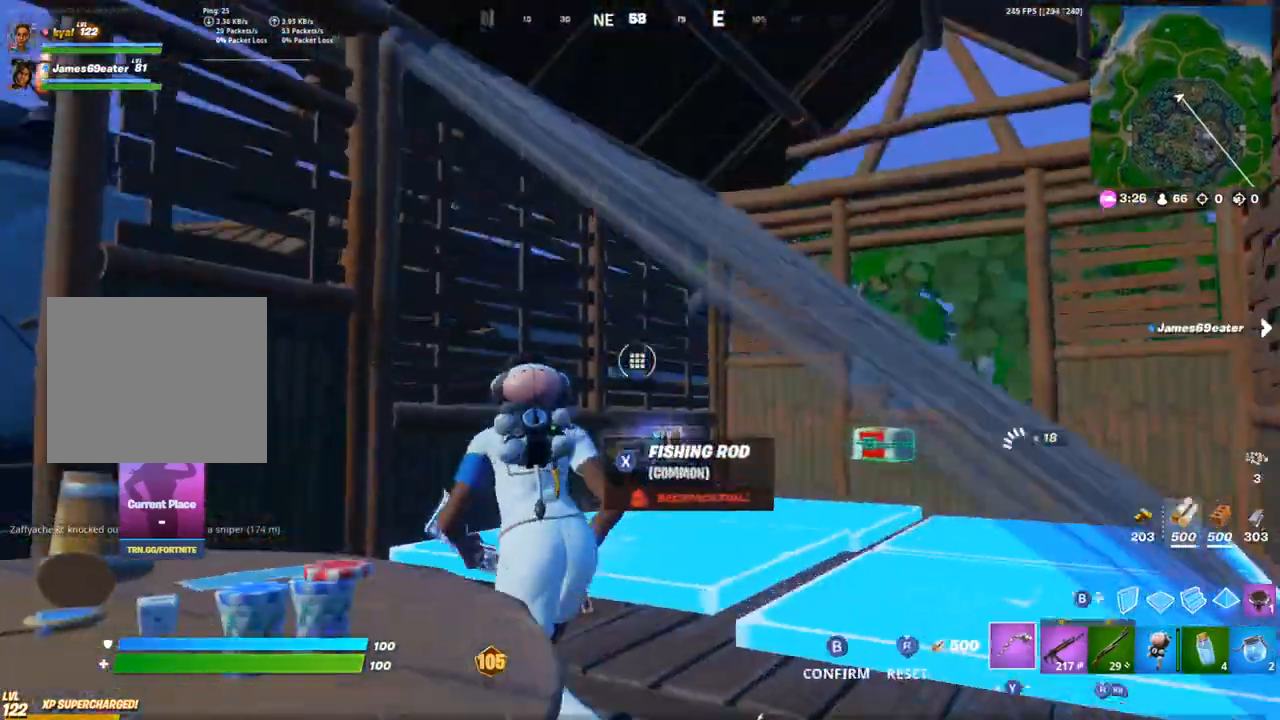
{"dt_ms": 500, "buttons": ["SQUARE"], "left_stick": "up-right", "right_stick": "center", "events": [[17, "right_stick", "center"], [67, "R2", "up"], [67, "right_stick", "down"], [117, "CIRCLE", "down"], [183, "CIRCLE", "up"], [200, "left_stick", "up"], [300, "right_stick", "center"], [333, "left_stick", "up-right"], [350, "SQUARE", "down"], [400, "SQUARE", "up"], [483, "SQUARE", "down"]]}
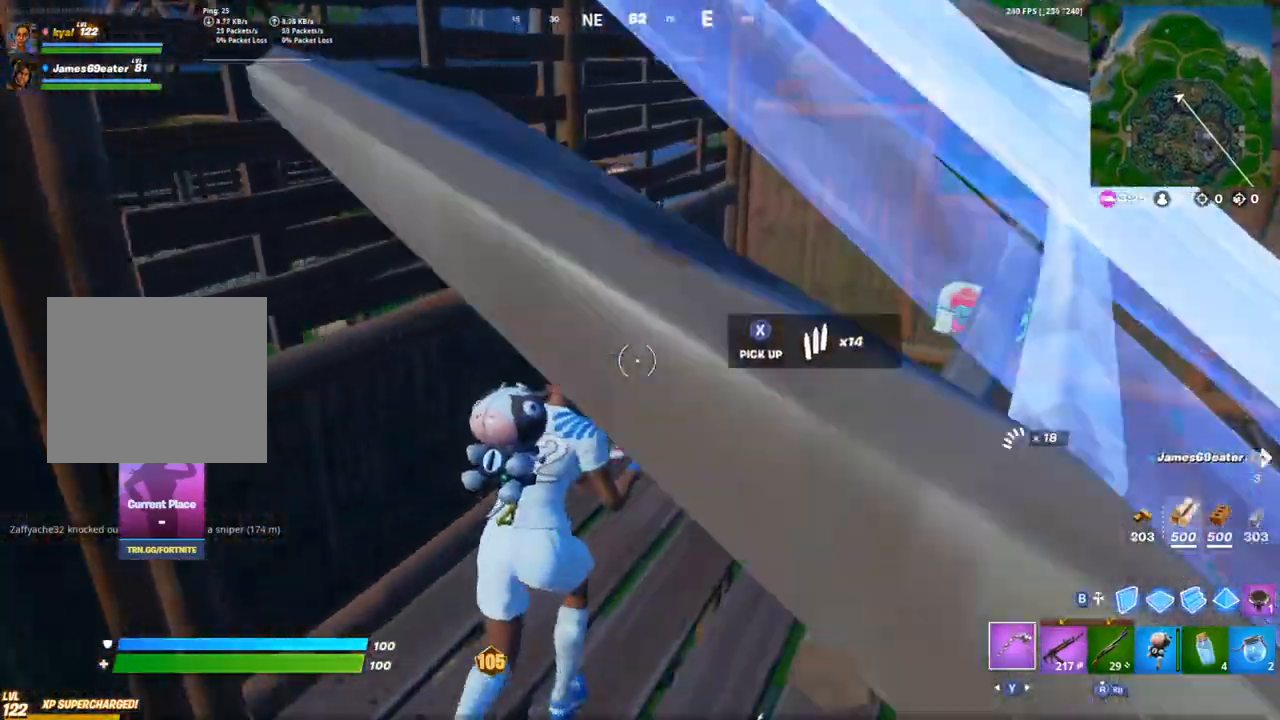
{"dt_ms": 500, "buttons": [], "left_stick": "up-right", "right_stick": "center", "events": [[17, "left_stick", "up"], [50, "SQUARE", "up"], [117, "SQUARE", "down"], [200, "SQUARE", "up"], [267, "SQUARE", "down"], [300, "right_stick", "right"], [333, "SQUARE", "up"], [400, "SQUARE", "down"], [417, "left_stick", "up-right"], [500, "SQUARE", "up"], [500, "right_stick", "center"]]}
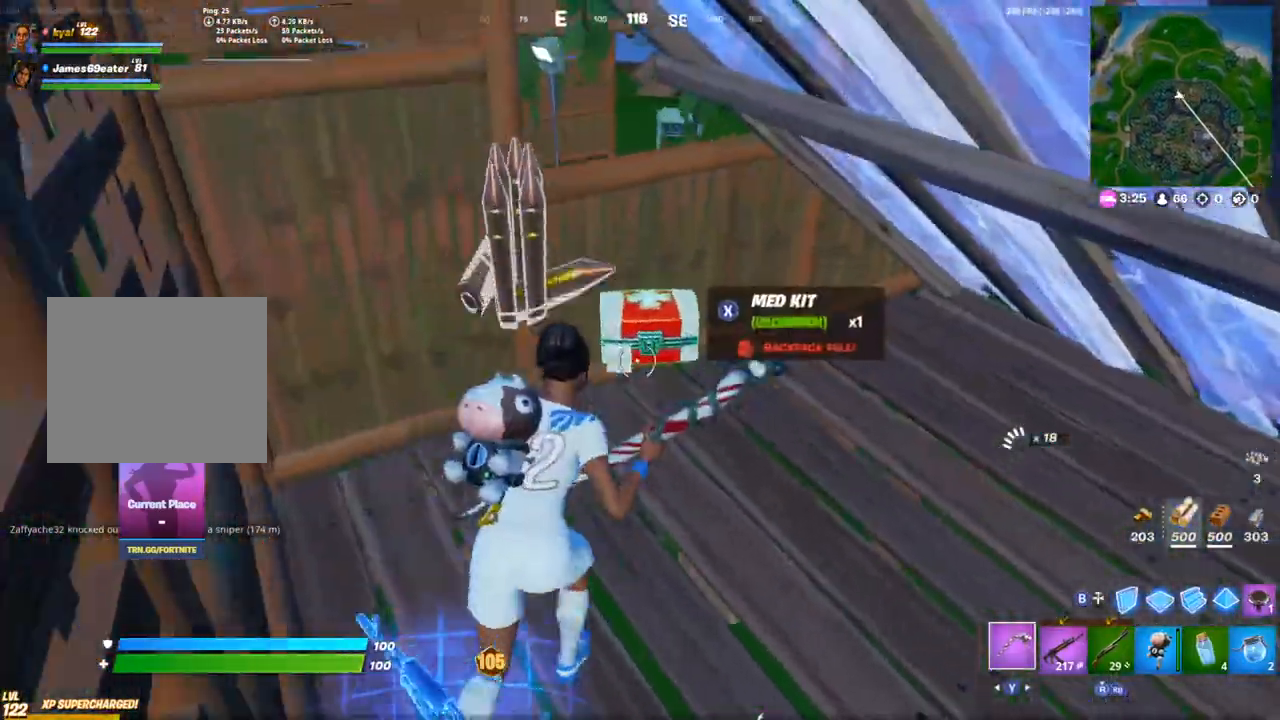
{"dt_ms": 500, "buttons": ["L3"], "left_stick": "right", "right_stick": "right", "events": [[50, "SQUARE", "down"], [117, "left_stick", "right"], [150, "SQUARE", "up"], [200, "SQUARE", "down"], [217, "L1", "down"], [217, "right_stick", "right"], [283, "SQUARE", "up"], [317, "L1", "up"], [467, "L3", "down"]]}
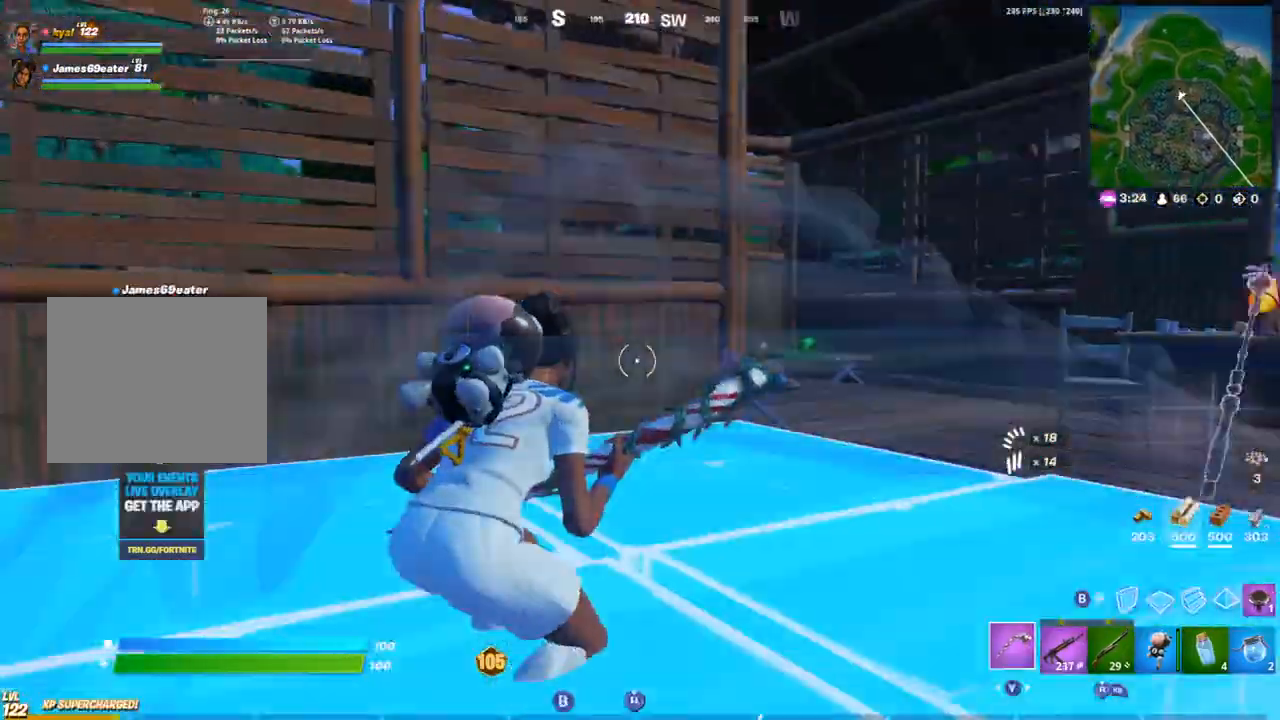
{"dt_ms": 500, "buttons": ["L1"], "left_stick": "up", "right_stick": "center", "events": [[17, "R3", "down"], [17, "right_stick", "down-right"], [50, "R2", "down"], [100, "L3", "up"], [117, "R3", "up"], [167, "right_stick", "up-right"], [183, "left_stick", "up-right"], [233, "right_stick", "up-left"], [283, "CIRCLE", "down"], [283, "R2", "up"], [300, "right_stick", "center"], [383, "CIRCLE", "up"], [383, "left_stick", "up"], [400, "L1", "down"]]}
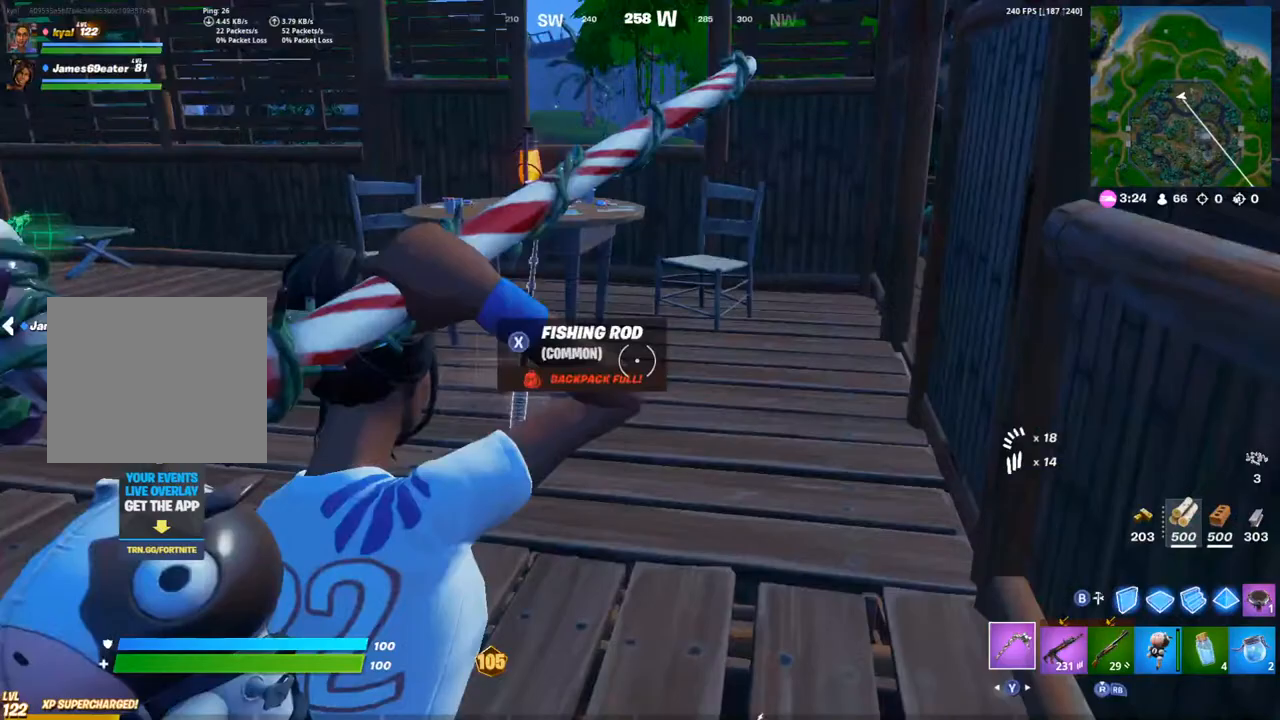
{"dt_ms": 500, "buttons": [], "left_stick": "up", "right_stick": "right", "events": [[17, "L1", "up"], [17, "R1", "down"], [67, "TRIANGLE", "down"], [150, "R1", "up"], [167, "TRIANGLE", "up"], [233, "right_stick", "right"]]}
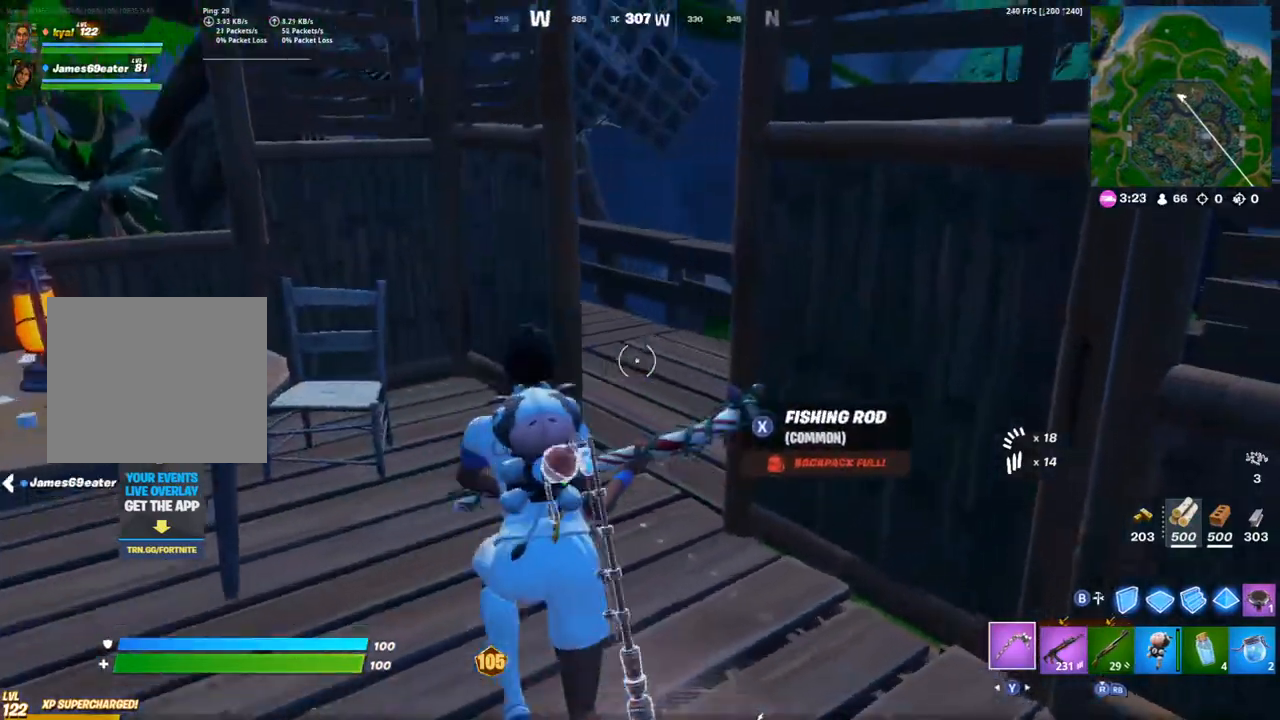
{"dt_ms": 500, "buttons": [], "left_stick": "up", "right_stick": "right", "events": []}
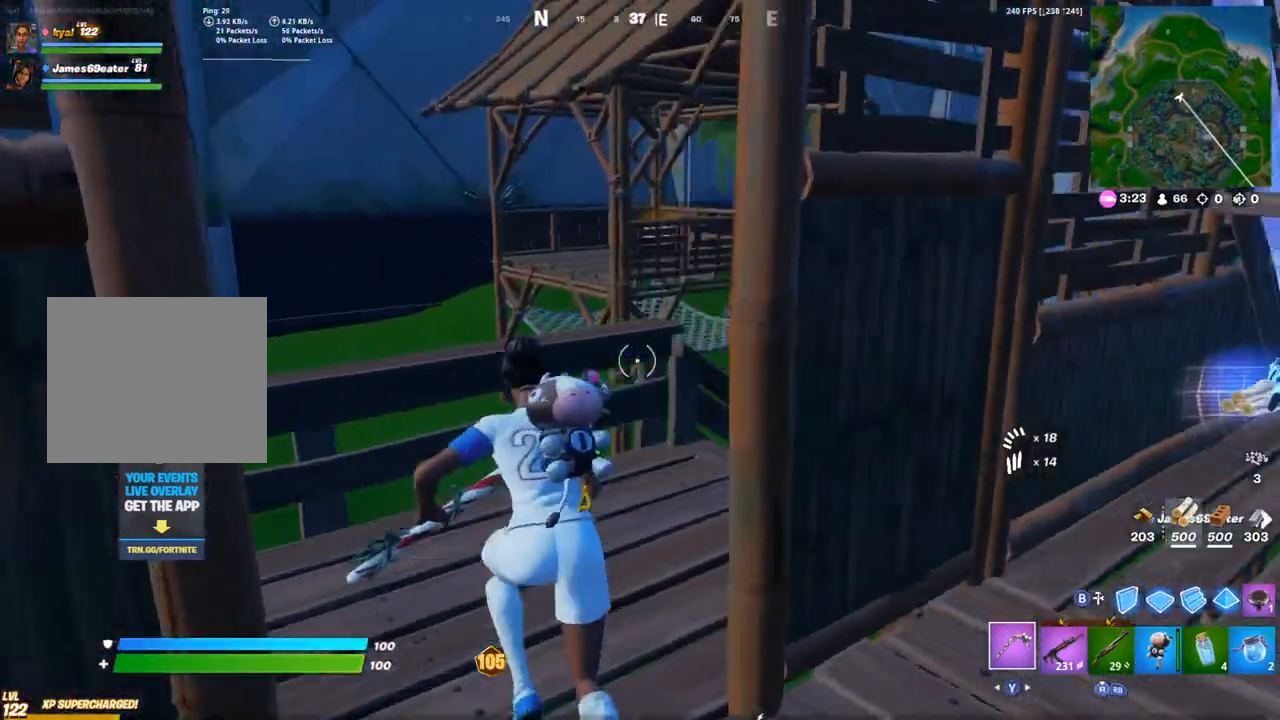
{"dt_ms": 500, "buttons": [], "left_stick": "up", "right_stick": "center", "events": [[250, "right_stick", "center"], [283, "CROSS", "down"], [367, "right_stick", "left"], [433, "CROSS", "up"], [433, "right_stick", "center"]]}
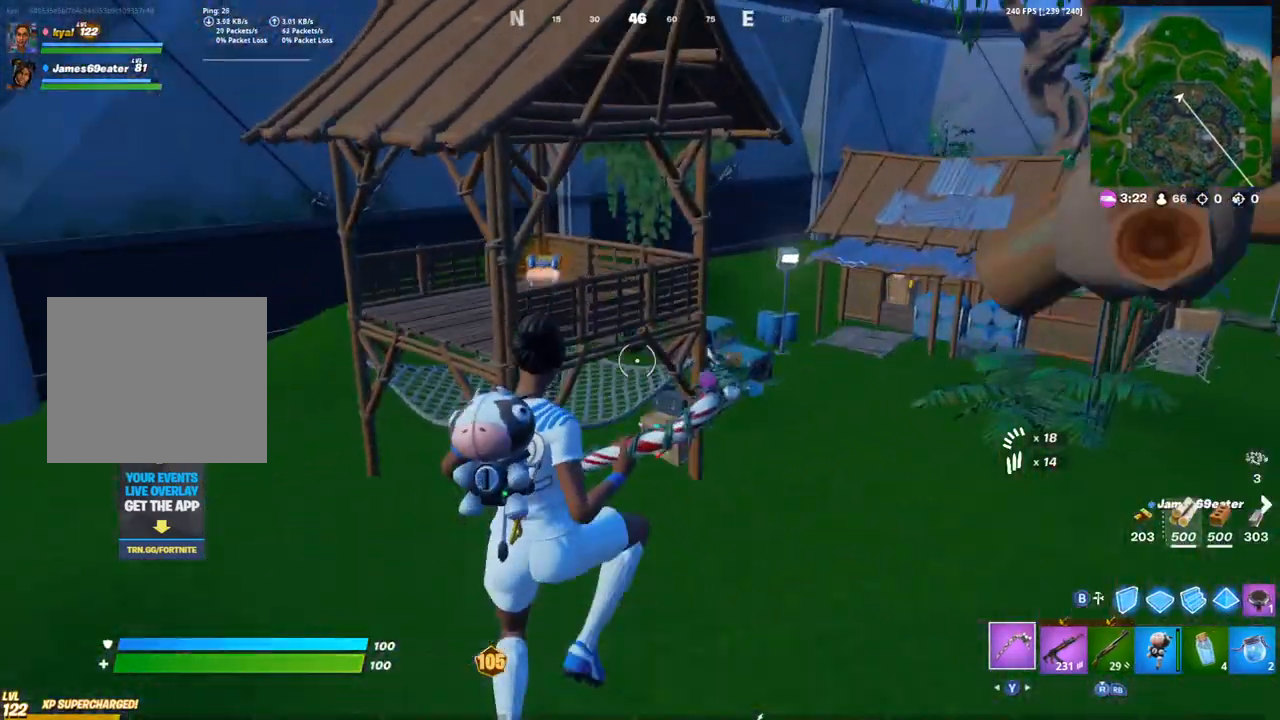
{"dt_ms": 500, "buttons": ["DPAD_UP"], "left_stick": "up", "right_stick": "center", "events": [[367, "DPAD_UP", "down"]]}
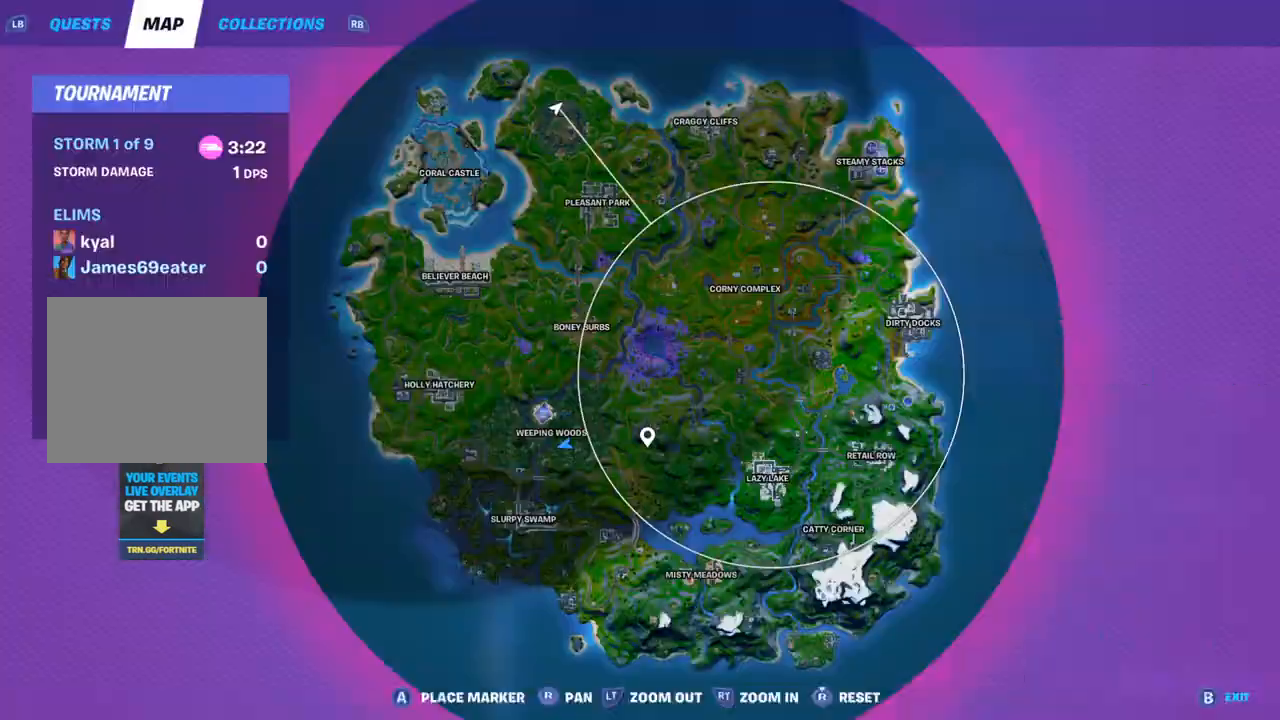
{"dt_ms": 500, "buttons": [], "left_stick": "up", "right_stick": "center", "events": [[33, "DPAD_UP", "up"], [300, "DPAD_UP", "down"], [317, "right_stick", "up-left"], [450, "DPAD_UP", "up"], [483, "right_stick", "center"]]}
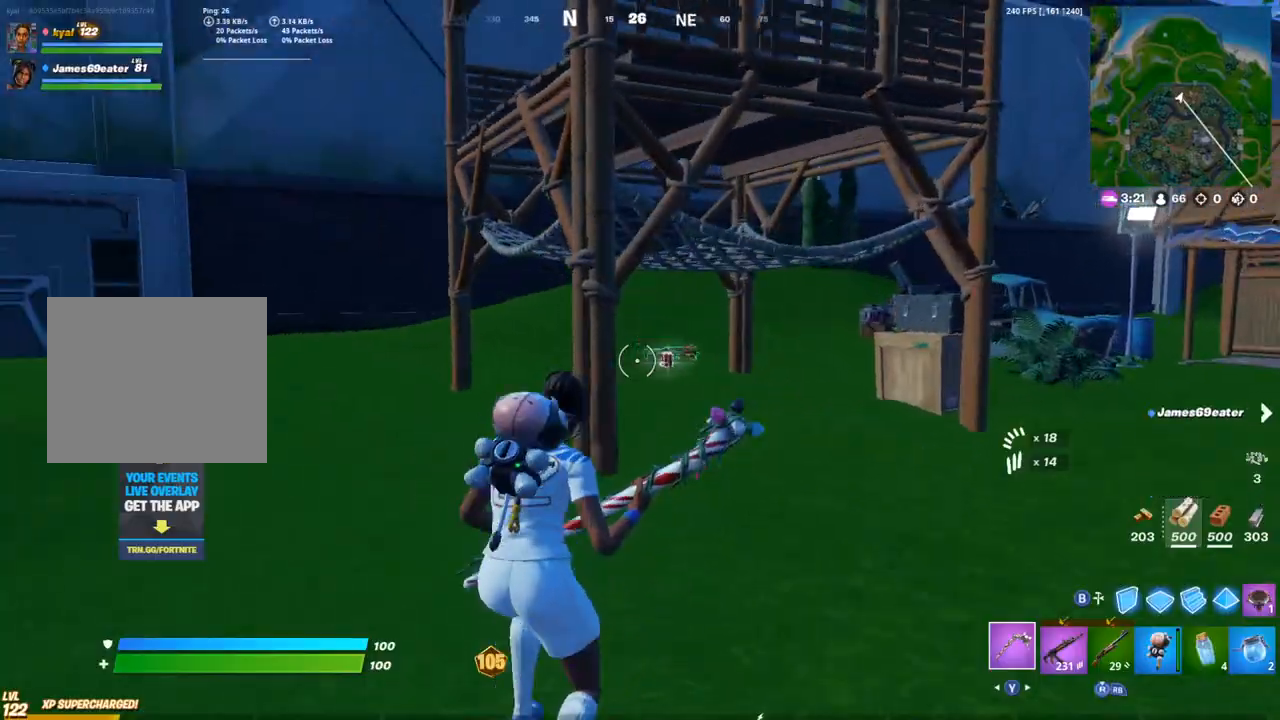
{"dt_ms": 500, "buttons": [], "left_stick": "up", "right_stick": "up", "events": [[383, "right_stick", "up"]]}
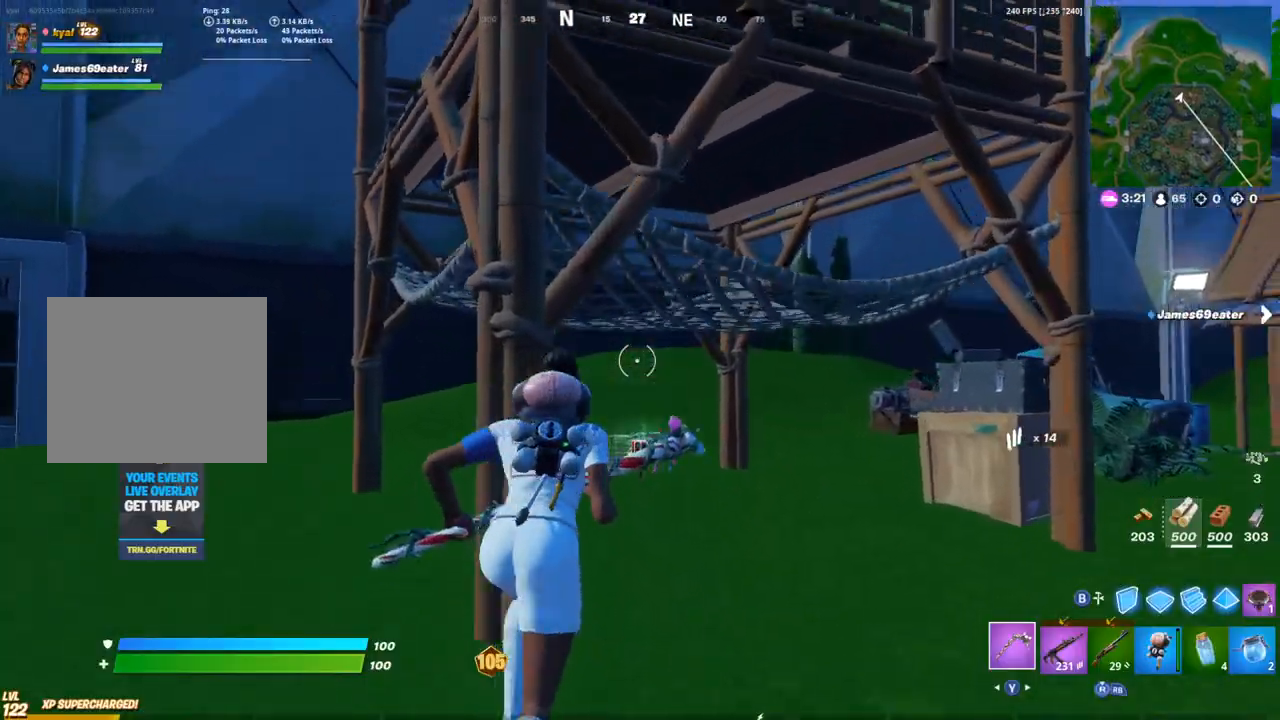
{"dt_ms": 500, "buttons": ["R2"], "left_stick": "up", "right_stick": "up", "events": [[67, "R2", "down"], [233, "right_stick", "center"], [433, "right_stick", "up"]]}
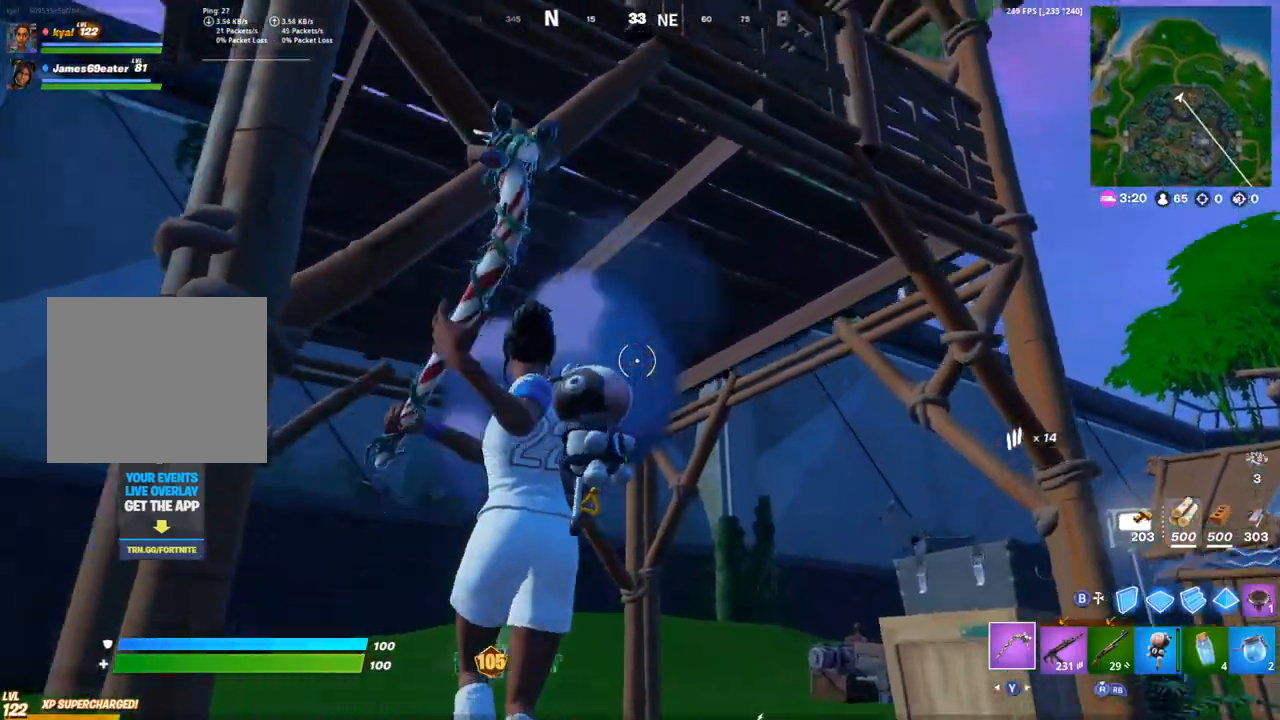
{"dt_ms": 500, "buttons": ["R2"], "left_stick": "up", "right_stick": "center", "events": [[250, "right_stick", "center"]]}
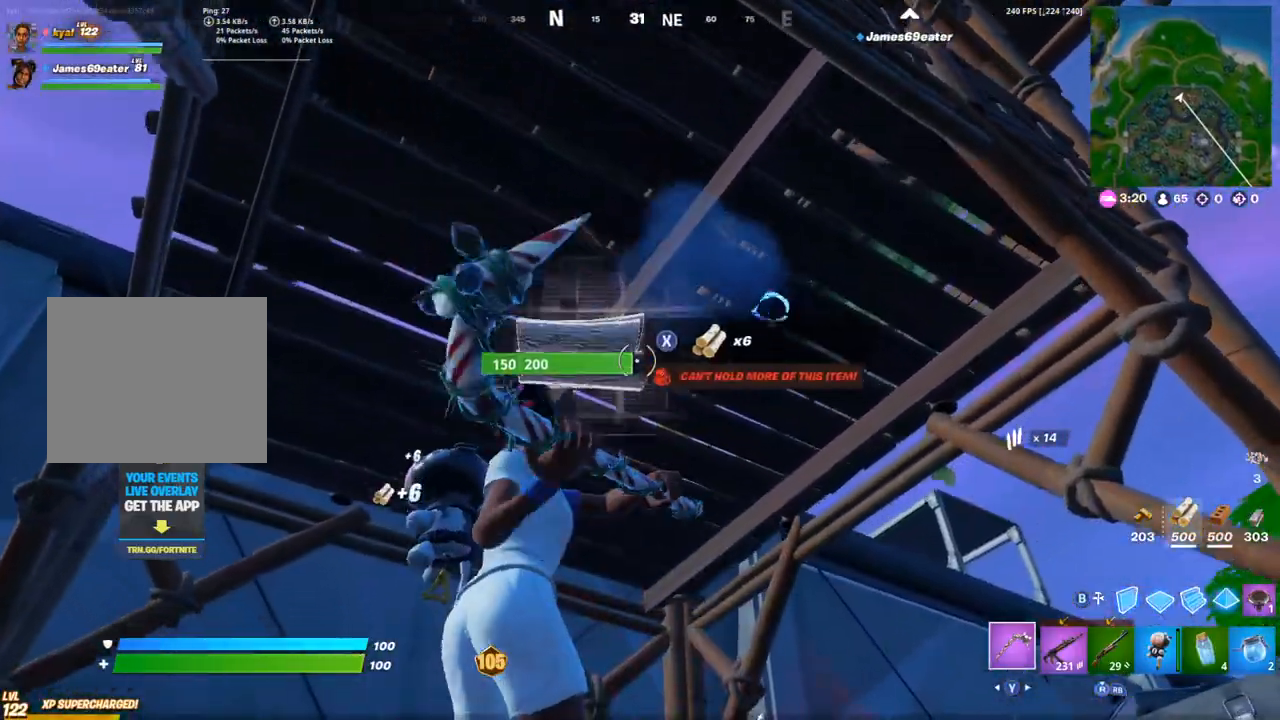
{"dt_ms": 500, "buttons": ["R2"], "left_stick": "left", "right_stick": "center", "events": [[183, "right_stick", "right"], [317, "left_stick", "center"], [433, "left_stick", "left"], [467, "right_stick", "center"]]}
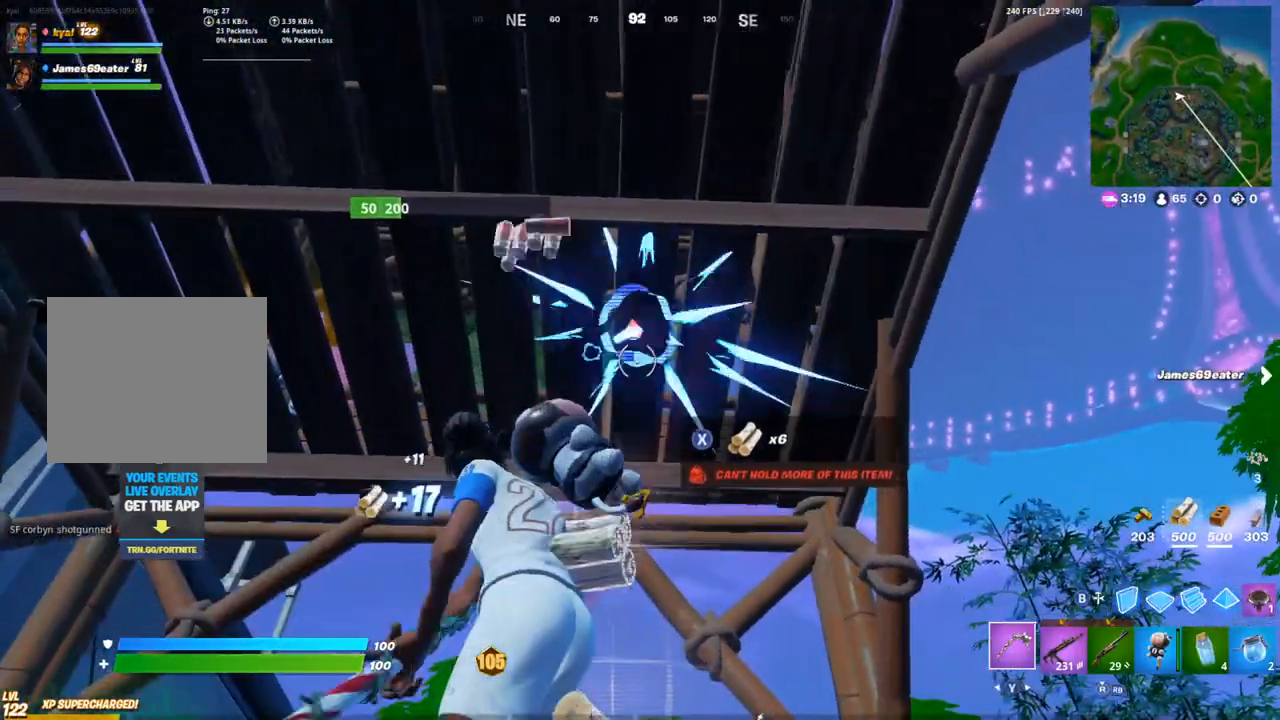
{"dt_ms": 500, "buttons": [], "left_stick": "left", "right_stick": "down-left", "events": [[267, "left_stick", "up-right"], [367, "left_stick", "center"], [383, "R2", "up"], [433, "left_stick", "left"], [450, "right_stick", "down-left"]]}
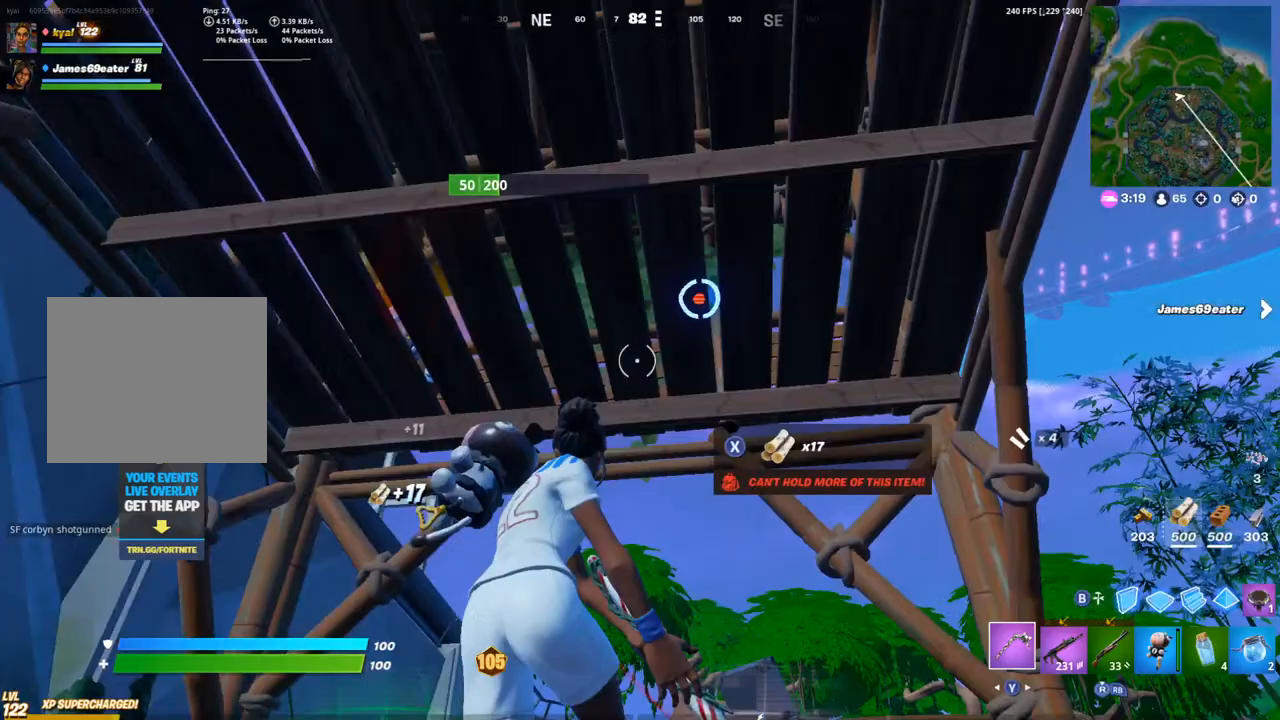
{"dt_ms": 500, "buttons": ["SQUARE"], "left_stick": "left", "right_stick": "center", "events": [[33, "SQUARE", "down"], [100, "SQUARE", "up"], [117, "right_stick", "center"], [200, "SQUARE", "down"], [267, "SQUARE", "up"], [300, "left_stick", "up"], [333, "SQUARE", "down"], [400, "SQUARE", "up"], [483, "SQUARE", "down"], [483, "left_stick", "left"]]}
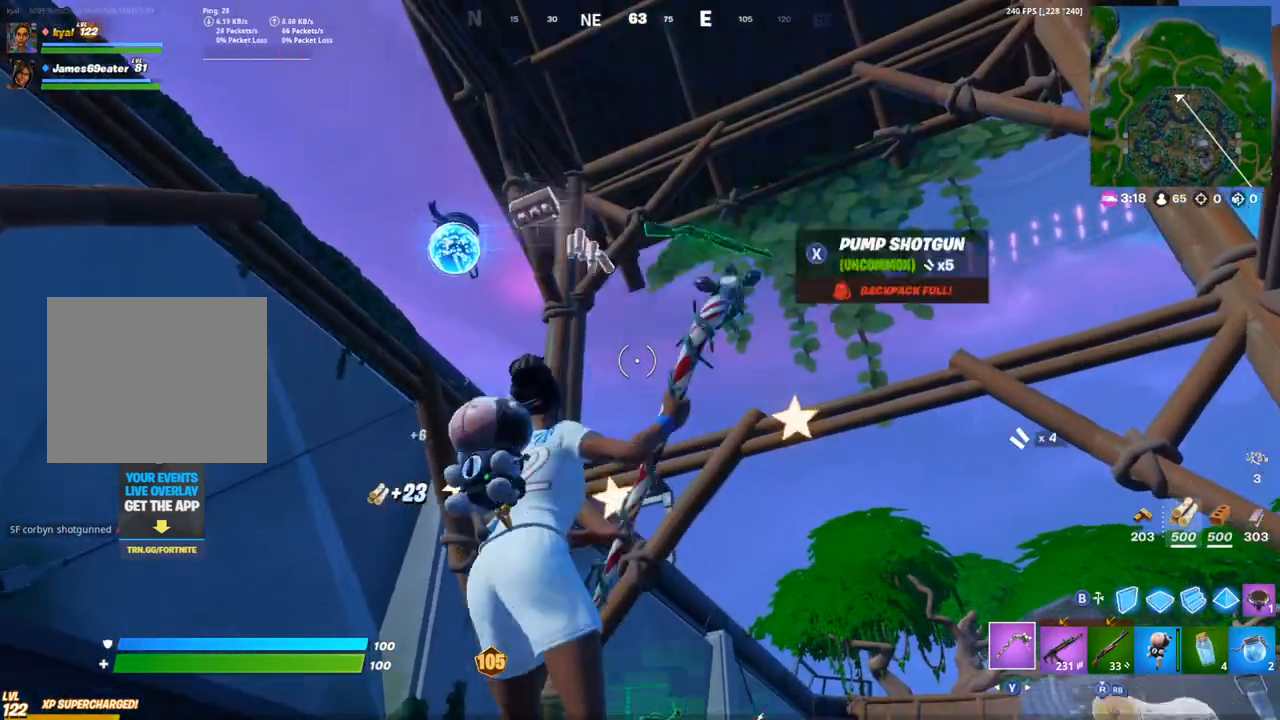
{"dt_ms": 500, "buttons": [], "left_stick": "up", "right_stick": "down-left", "events": [[50, "SQUARE", "up"], [133, "SQUARE", "down"], [200, "SQUARE", "up"], [217, "right_stick", "down-left"], [267, "SQUARE", "down"], [333, "SQUARE", "up"], [417, "left_stick", "up"], [433, "SQUARE", "down"], [483, "SQUARE", "up"]]}
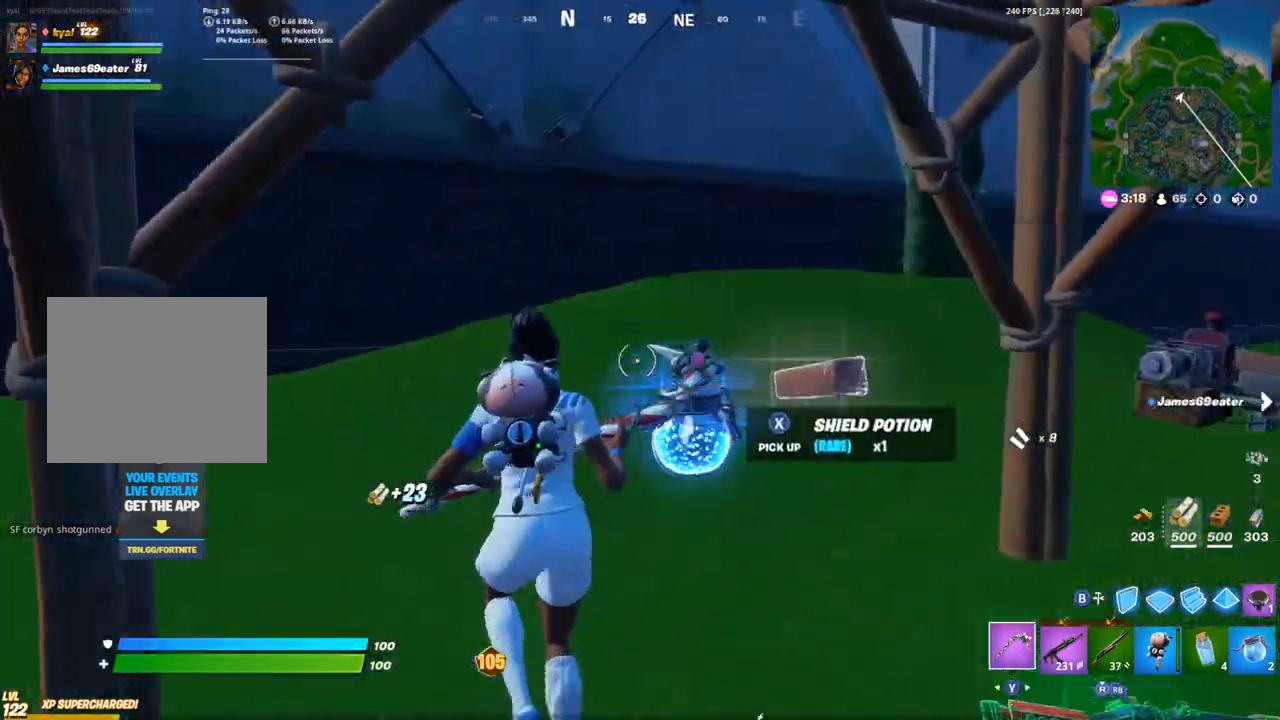
{"dt_ms": 500, "buttons": [], "left_stick": "up-right", "right_stick": "center", "events": [[50, "SQUARE", "down"], [50, "right_stick", "down-right"], [100, "right_stick", "right"], [117, "SQUARE", "up"], [217, "left_stick", "up-right"], [250, "R1", "down"], [300, "TRIANGLE", "down"], [333, "right_stick", "center"], [417, "R1", "up"], [417, "TRIANGLE", "up"]]}
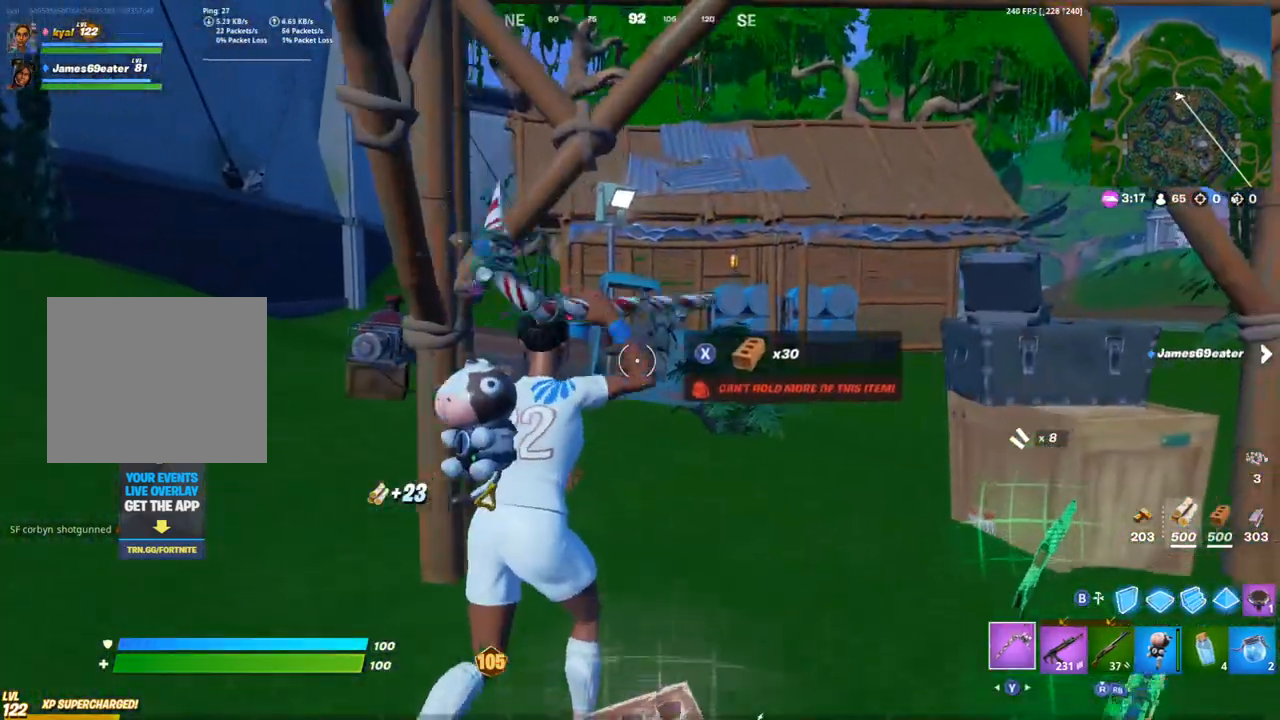
{"dt_ms": 500, "buttons": [], "left_stick": "up", "right_stick": "center", "events": [[100, "left_stick", "up"], [267, "right_stick", "left"], [383, "right_stick", "center"]]}
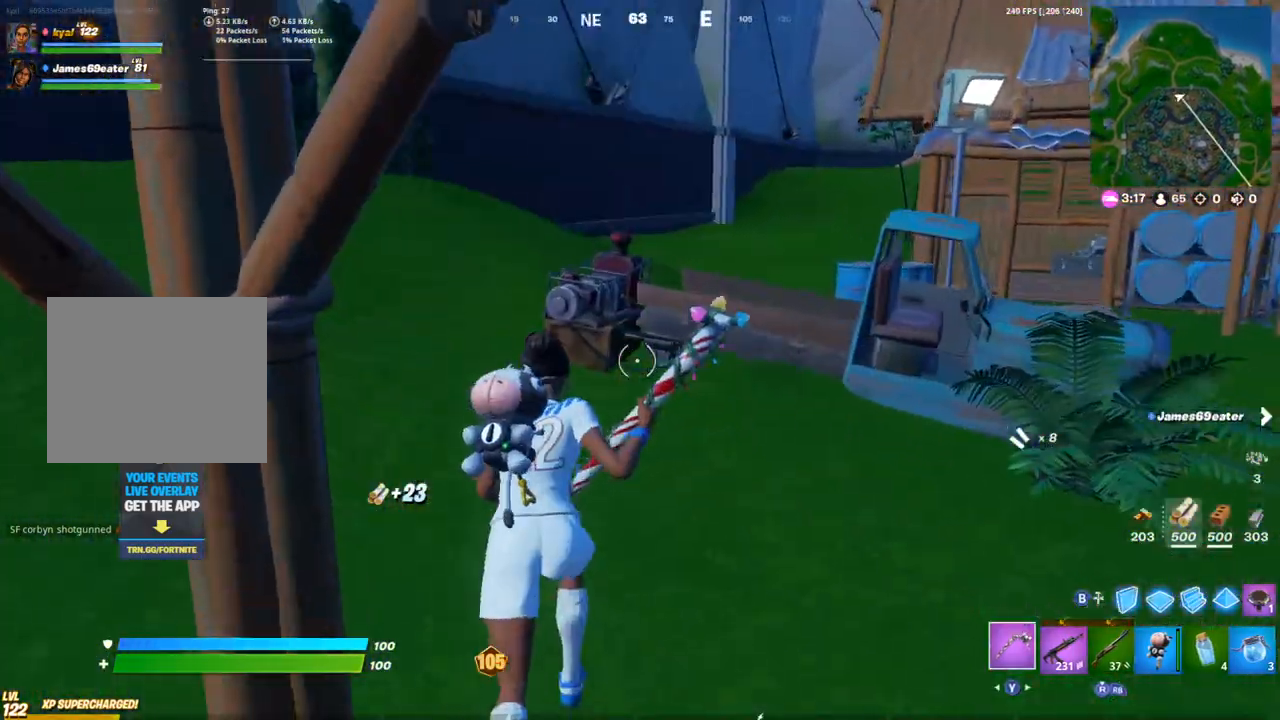
{"dt_ms": 500, "buttons": ["R2"], "left_stick": "up-left", "right_stick": "center", "events": [[50, "left_stick", "up-left"], [350, "R2", "down"]]}
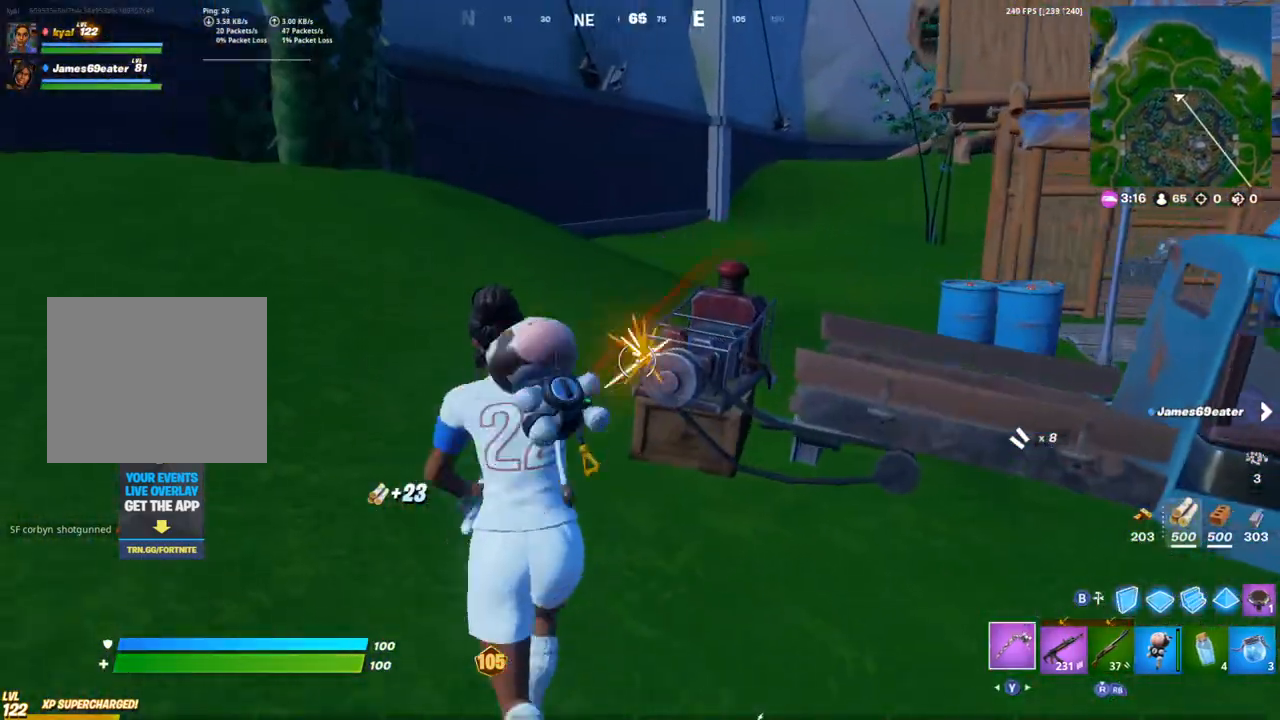
{"dt_ms": 1000, "buttons": ["R2"], "left_stick": "down-left", "right_stick": "center"}
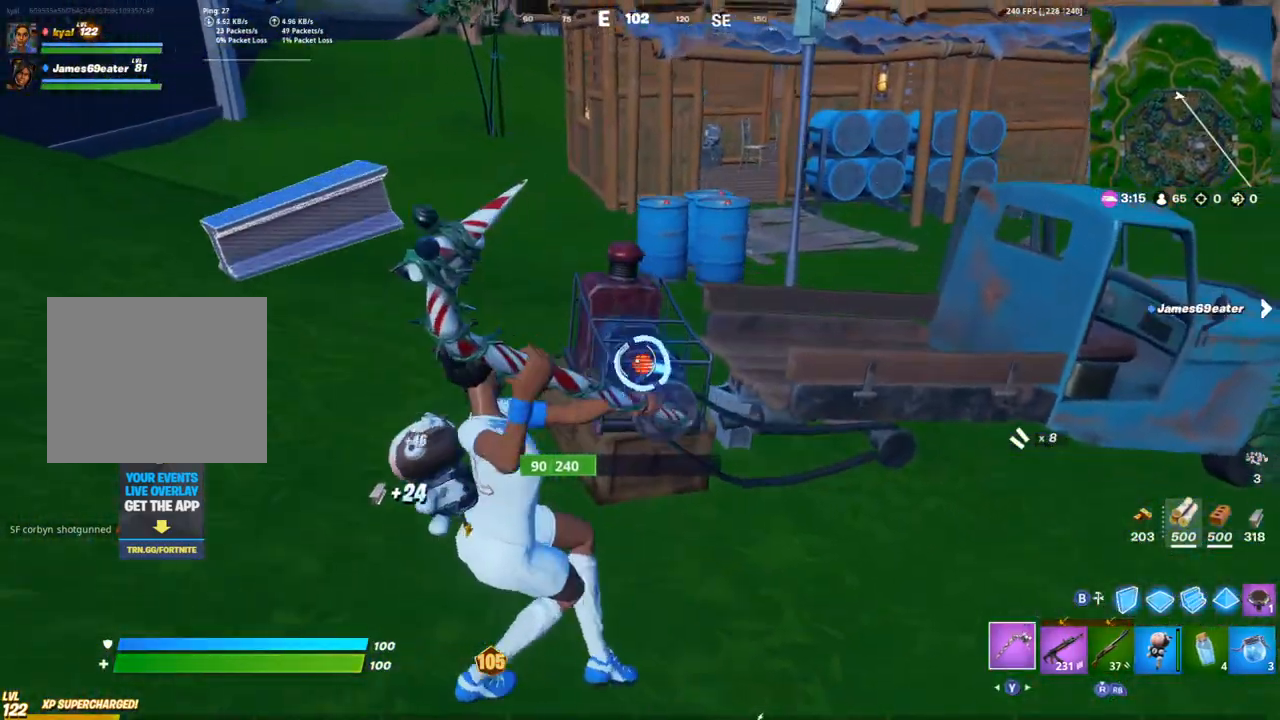
{"dt_ms": 500, "buttons": ["R2"], "left_stick": "up-right", "right_stick": "center", "events": [[83, "left_stick", "down-right"], [333, "left_stick", "right"], [433, "left_stick", "up-right"]]}
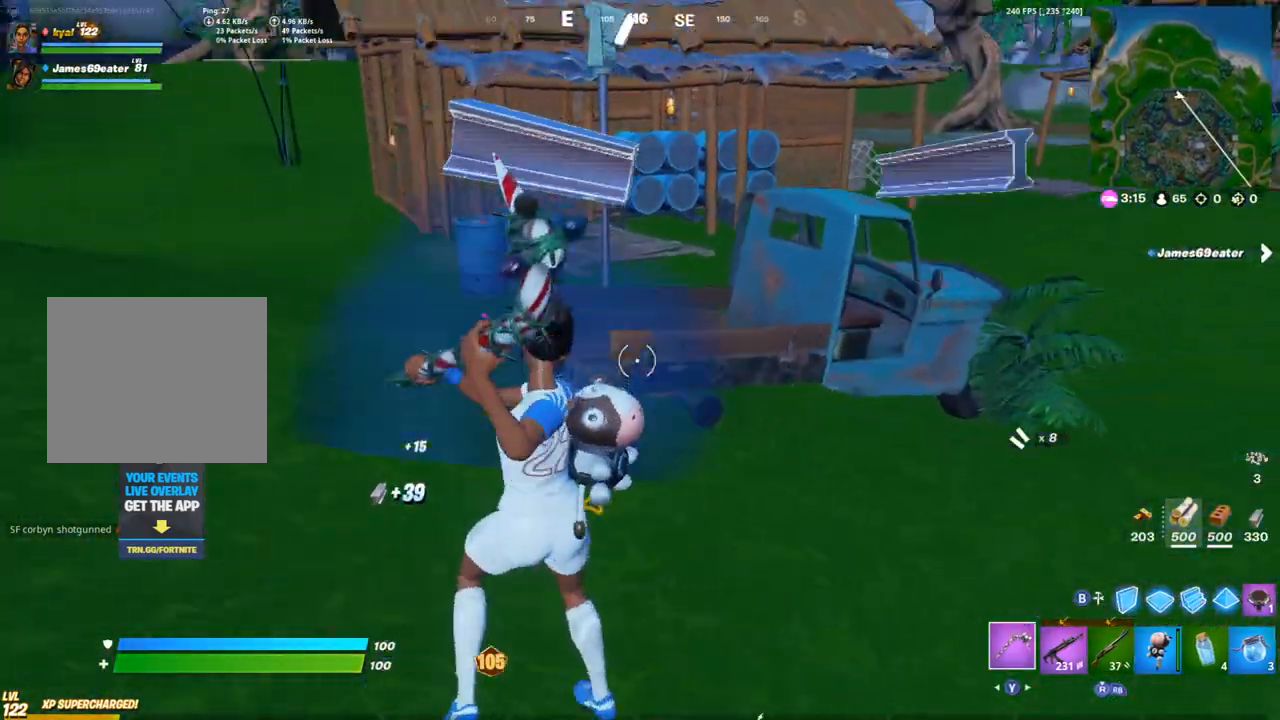
{"dt_ms": 1000, "buttons": ["R2"], "left_stick": "down-right", "right_stick": "center"}
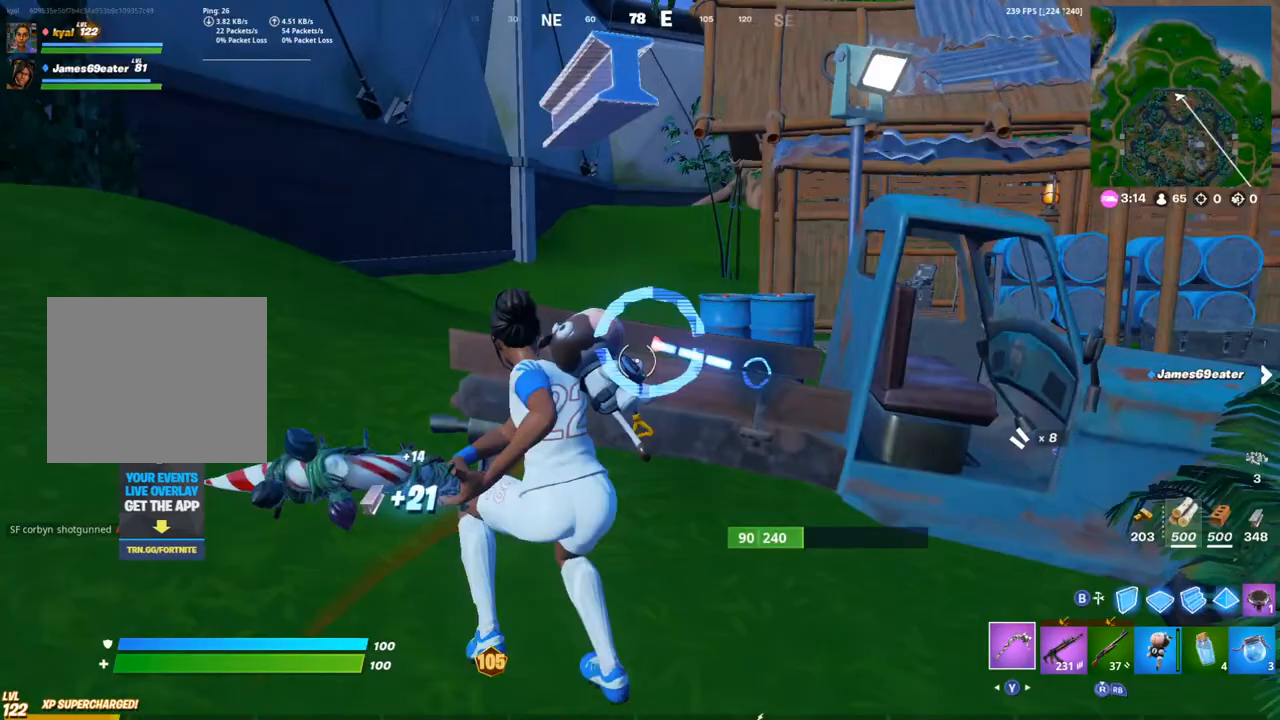
{"dt_ms": 500, "buttons": ["L1", "R1"], "left_stick": "up-right", "right_stick": "center", "events": [[100, "left_stick", "up-right"], [383, "R2", "up"], [417, "L1", "down"], [483, "R1", "down"]]}
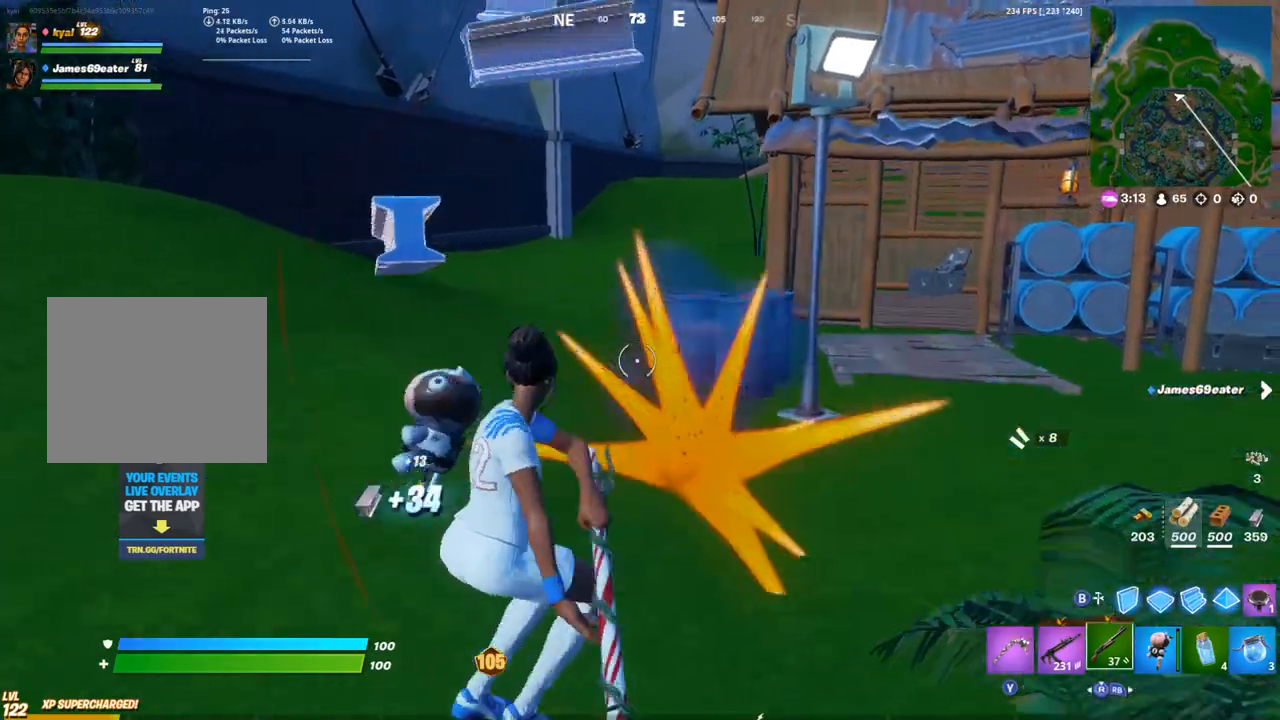
{"dt_ms": 500, "buttons": [], "left_stick": "up", "right_stick": "center", "events": [[17, "L1", "up"], [33, "TRIANGLE", "down"], [133, "R1", "up"], [133, "left_stick", "up"], [150, "TRIANGLE", "up"]]}